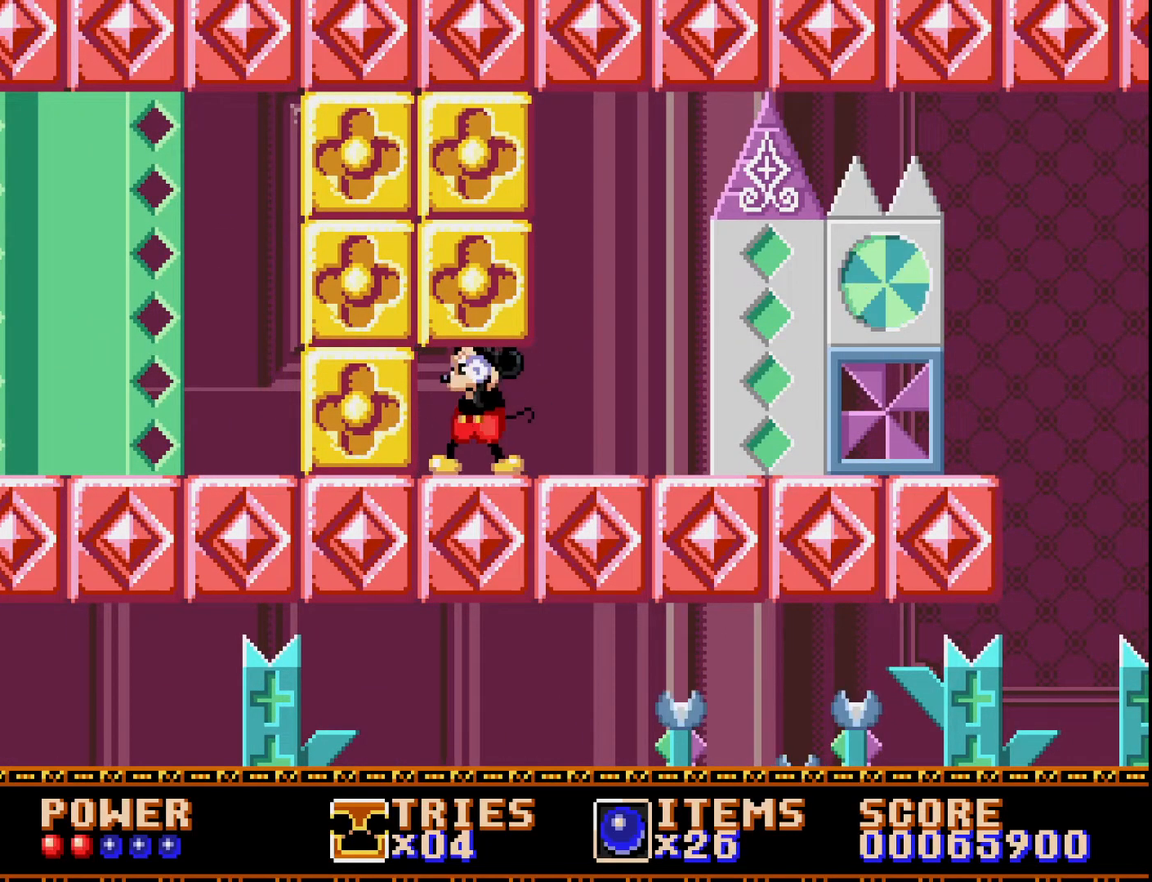
Gameplay with a controller (Xbox layout); each line is a JSON object with the inputs held at the frame after it. "events" lists button and stick changes between this image and that frame as [ms after this image, input, new state], when the widget could be followed in between. Not read: left_stick.
{"buttons": ["DPAD_LEFT"], "right_stick": "center", "events": []}
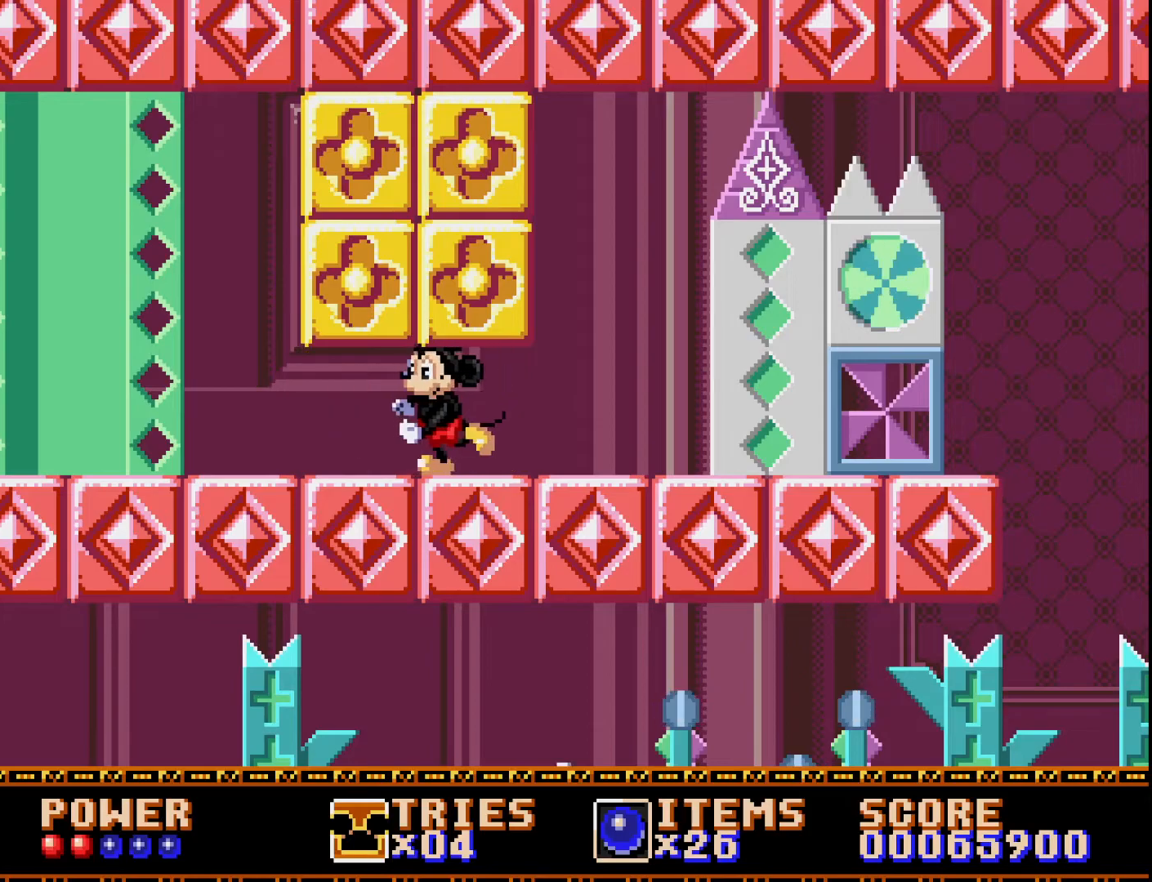
{"buttons": ["DPAD_LEFT"], "right_stick": "center", "events": []}
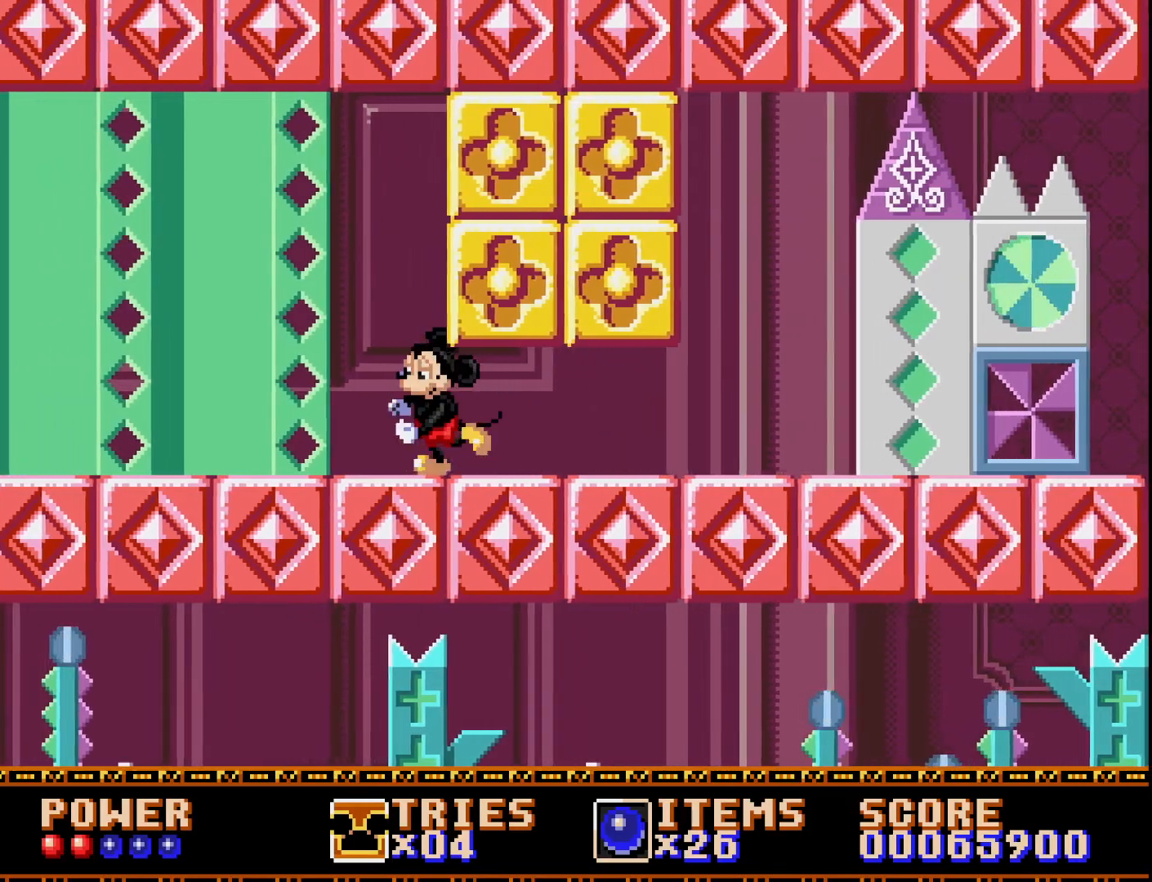
{"buttons": ["DPAD_LEFT"], "right_stick": "center", "events": [[383, "A", "down"], [483, "A", "up"]]}
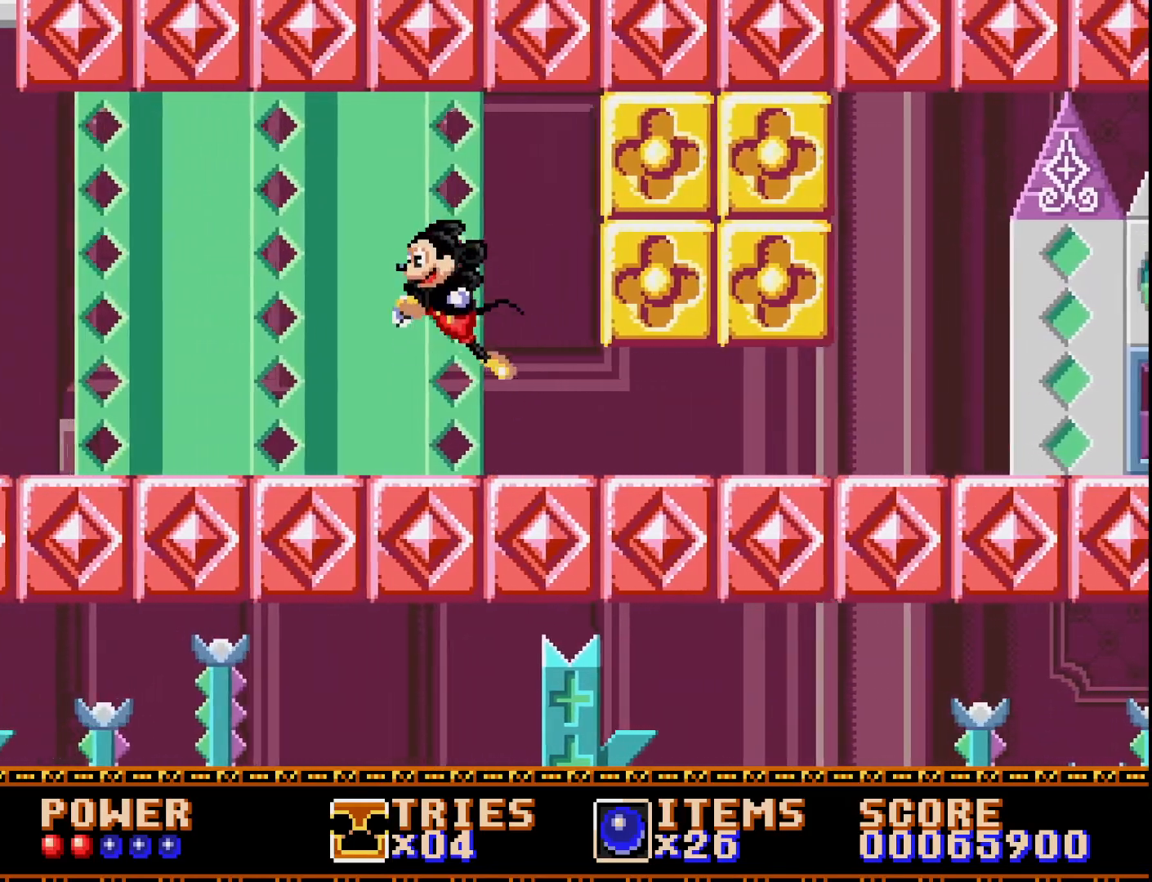
{"buttons": [], "right_stick": "center", "events": [[117, "DPAD_LEFT", "up"]]}
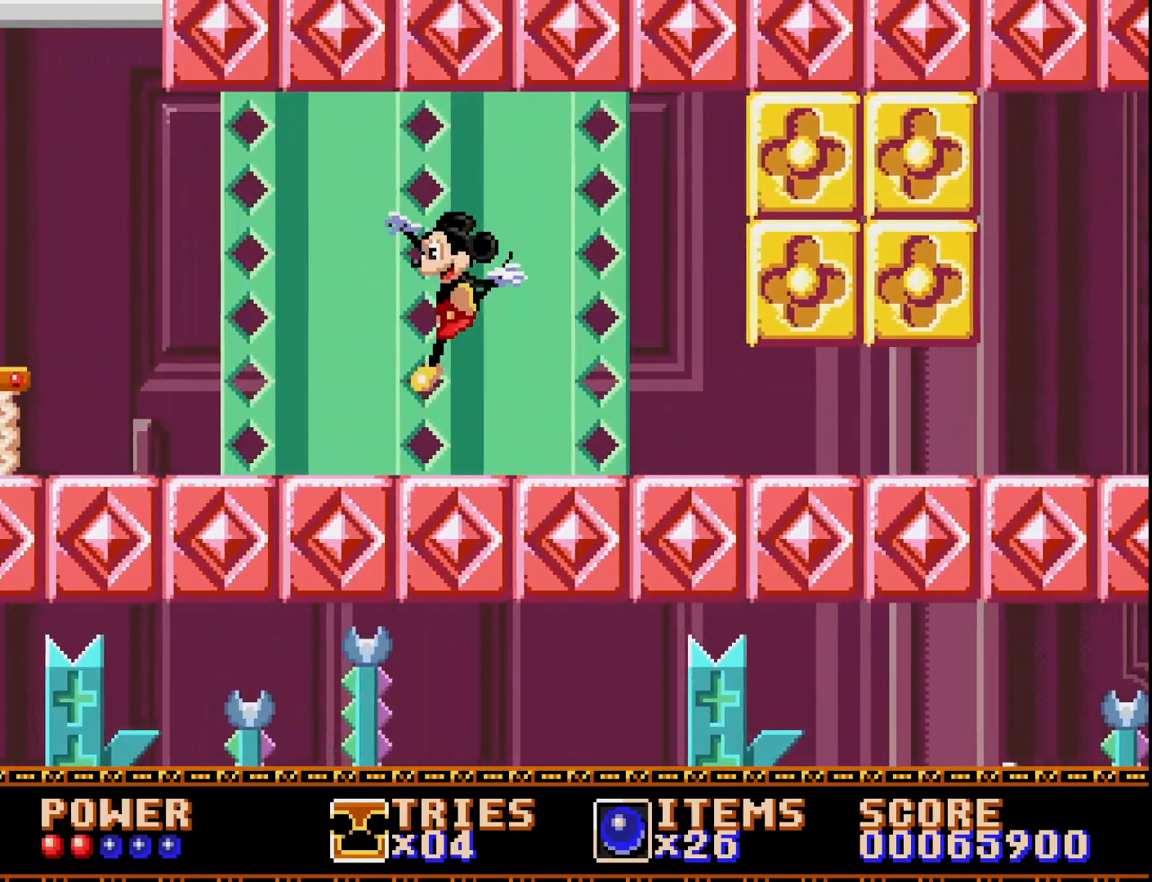
{"buttons": ["DPAD_LEFT"], "right_stick": "center", "events": [[83, "DPAD_LEFT", "down"]]}
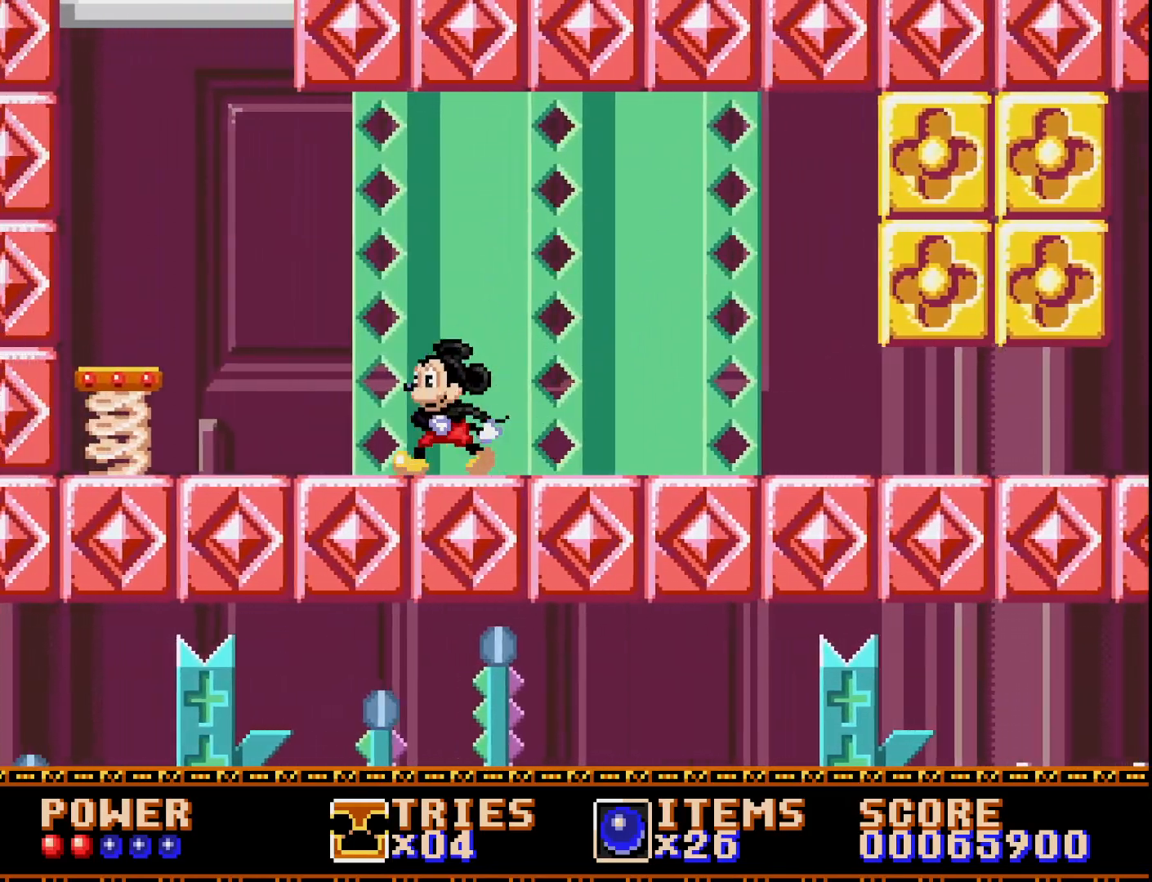
{"buttons": ["A", "DPAD_LEFT"], "right_stick": "center", "events": [[450, "A", "down"]]}
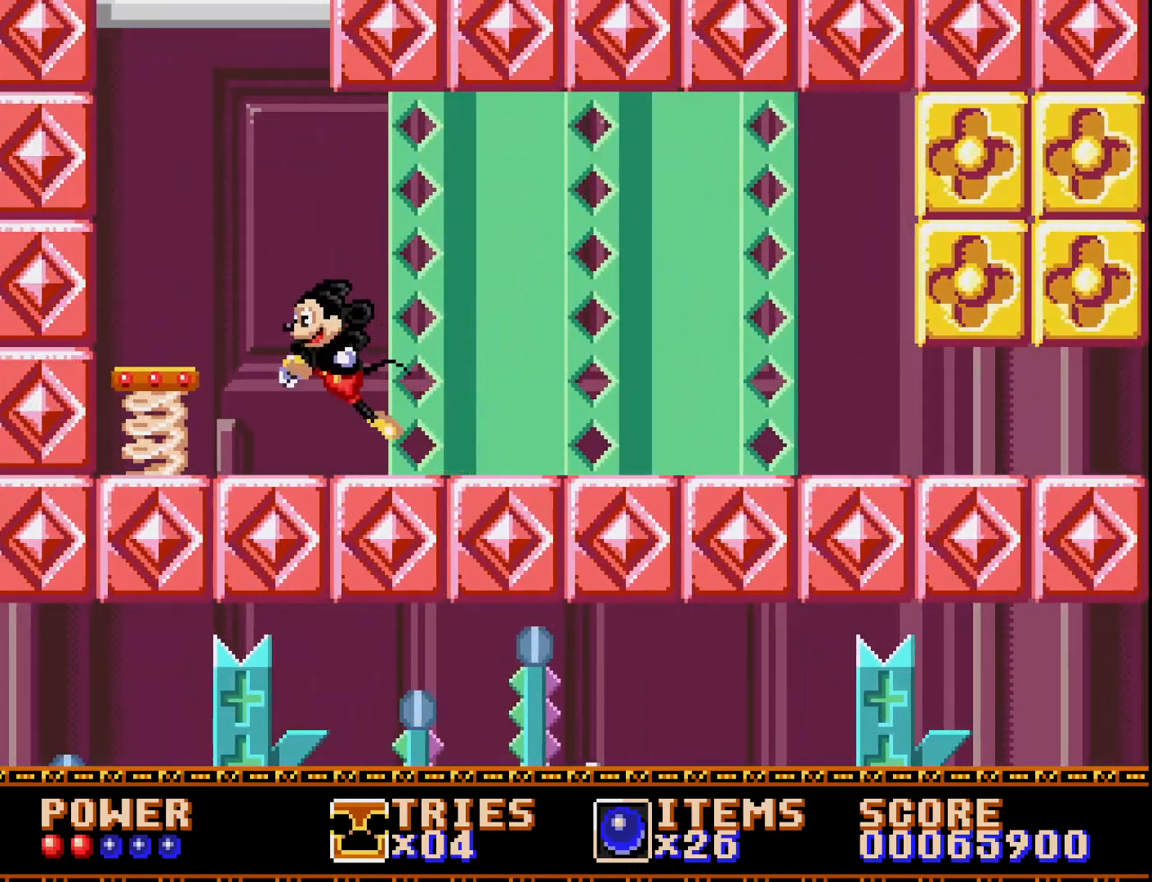
{"buttons": ["DPAD_RIGHT"], "right_stick": "center", "events": [[67, "A", "up"], [217, "DPAD_LEFT", "up"], [400, "DPAD_RIGHT", "down"]]}
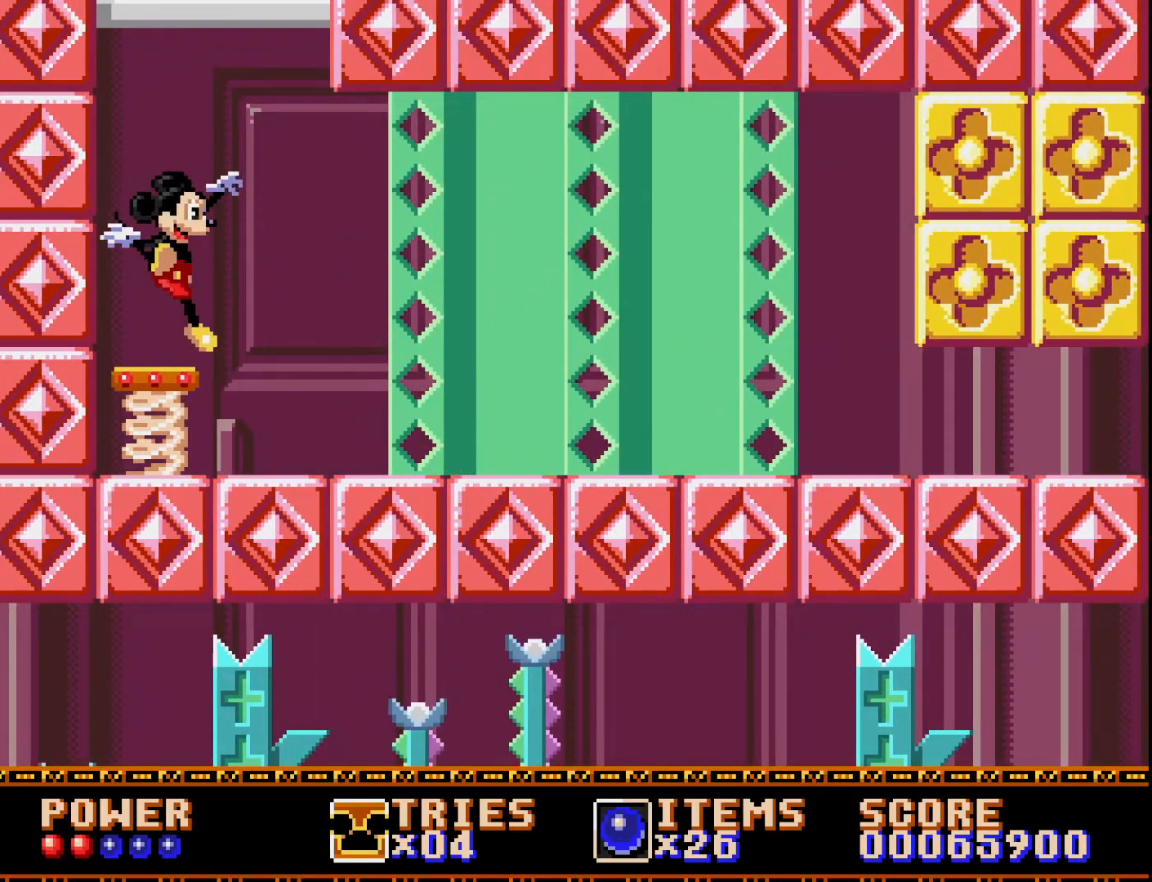
{"buttons": ["DPAD_RIGHT"], "right_stick": "center", "events": []}
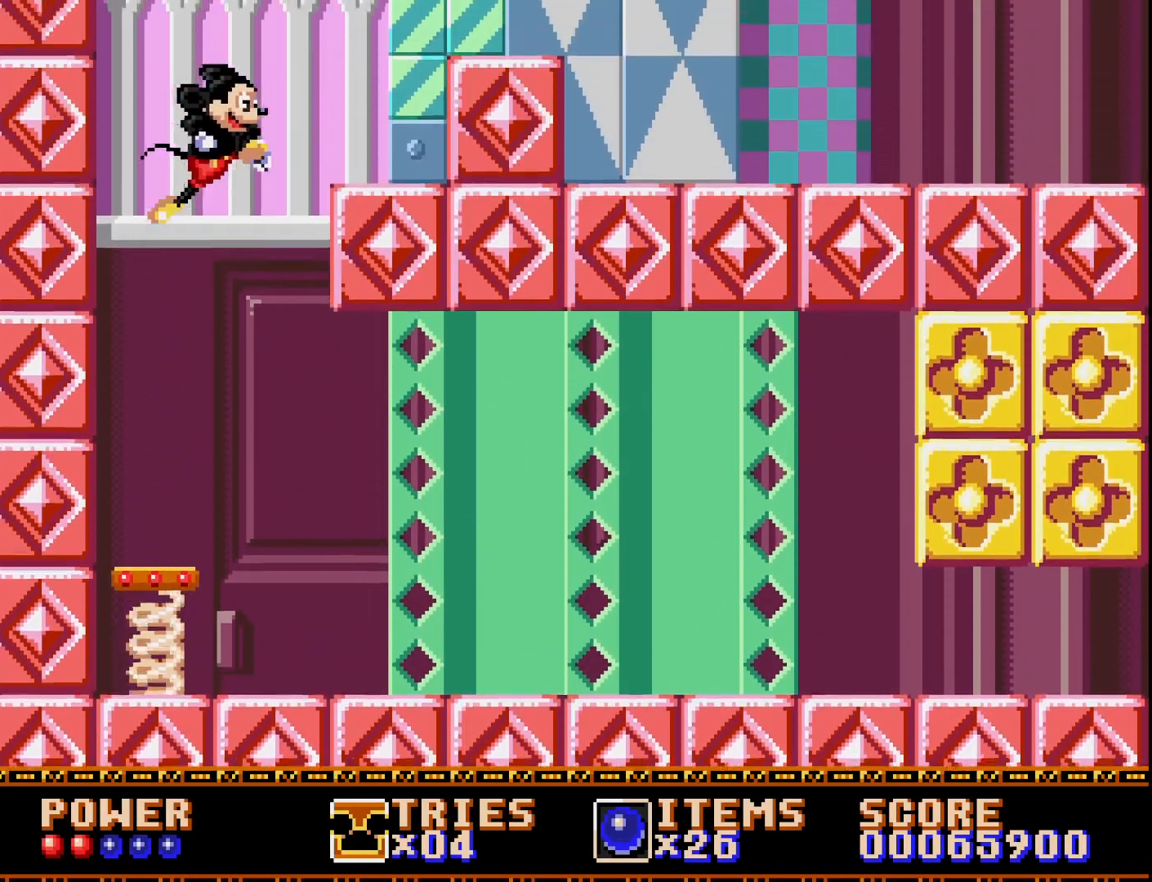
{"buttons": ["DPAD_RIGHT"], "right_stick": "center", "events": []}
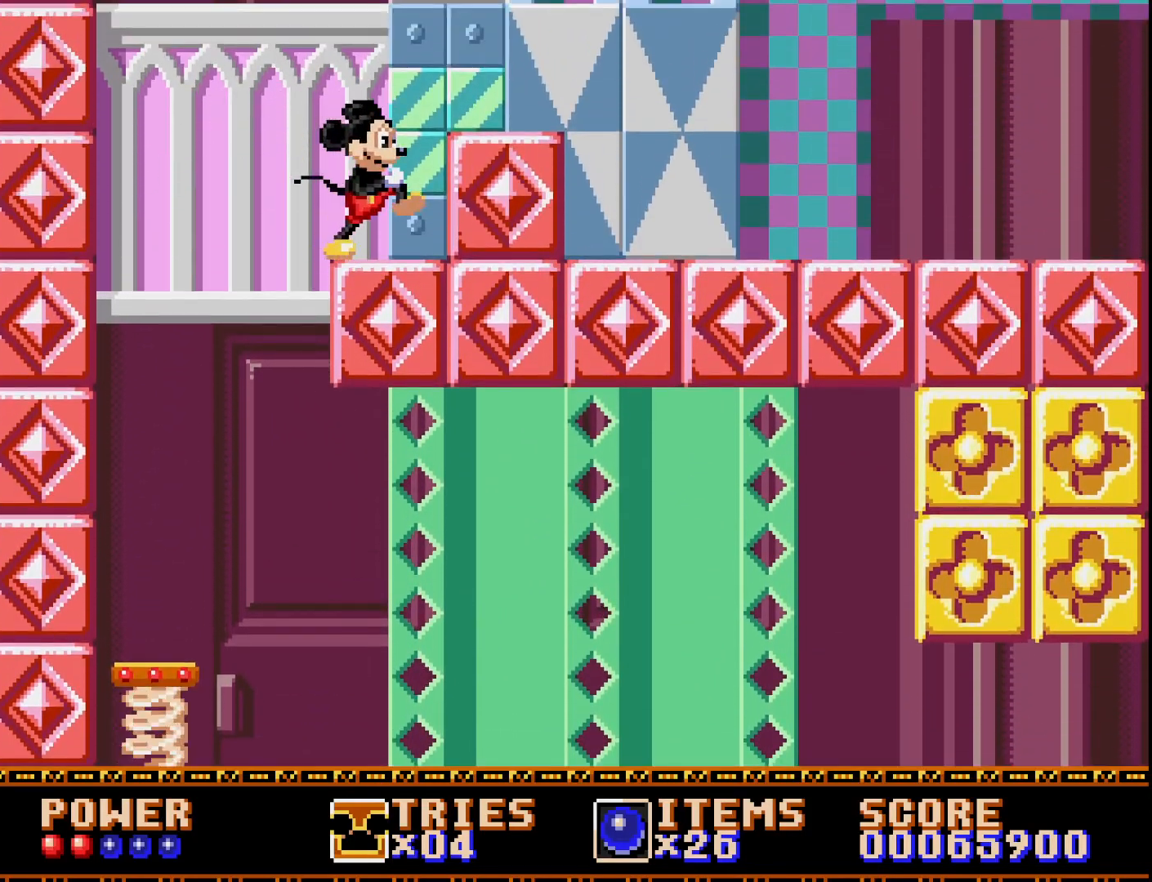
{"buttons": ["DPAD_RIGHT"], "right_stick": "center", "events": [[50, "A", "down"], [183, "A", "up"]]}
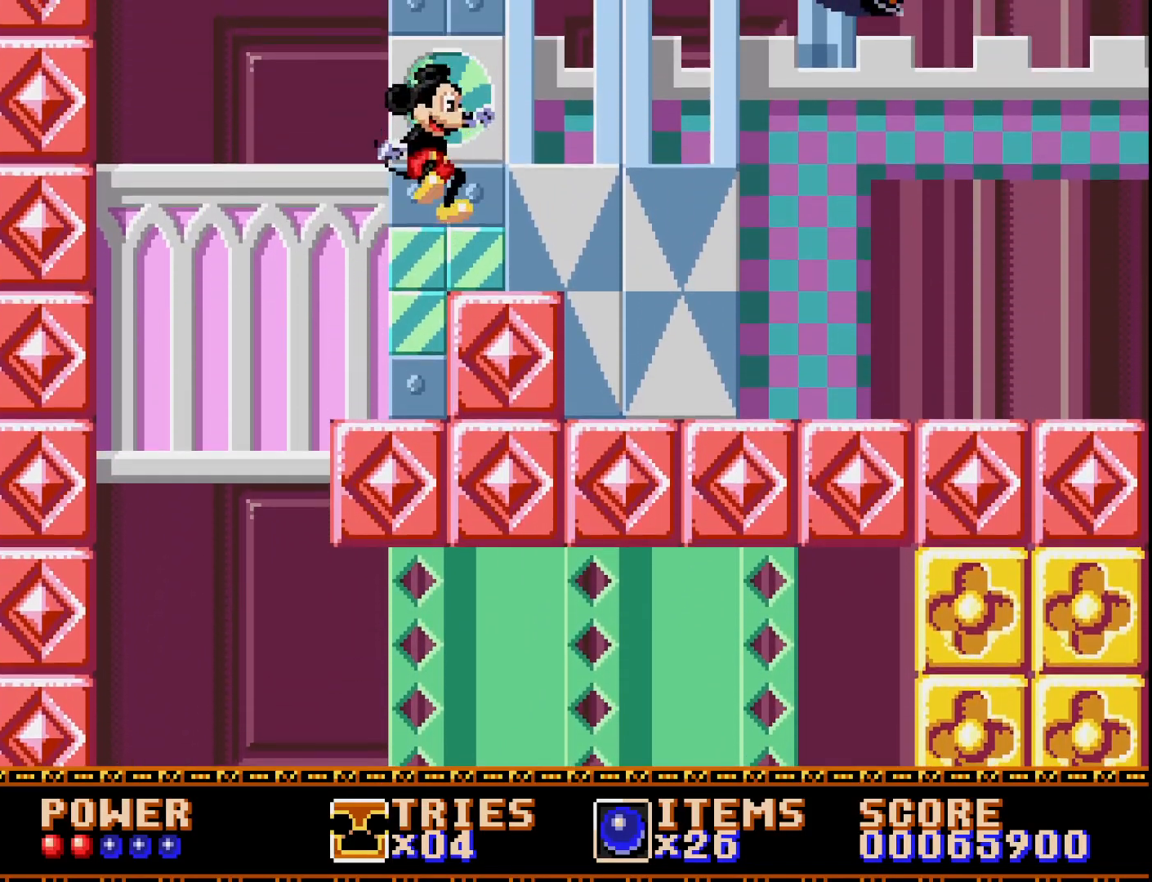
{"buttons": ["A"], "right_stick": "center", "events": [[267, "A", "down"], [500, "DPAD_RIGHT", "up"]]}
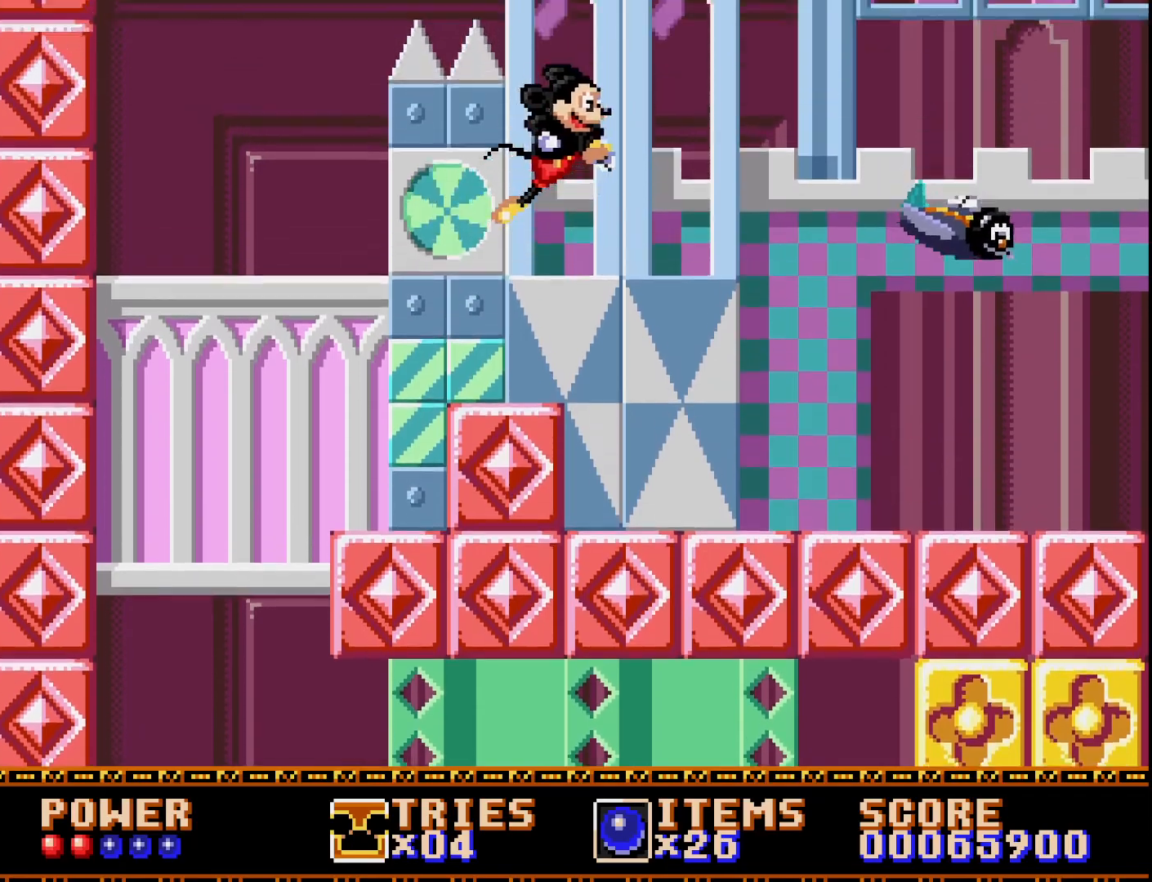
{"buttons": [], "right_stick": "center", "events": [[100, "A", "up"]]}
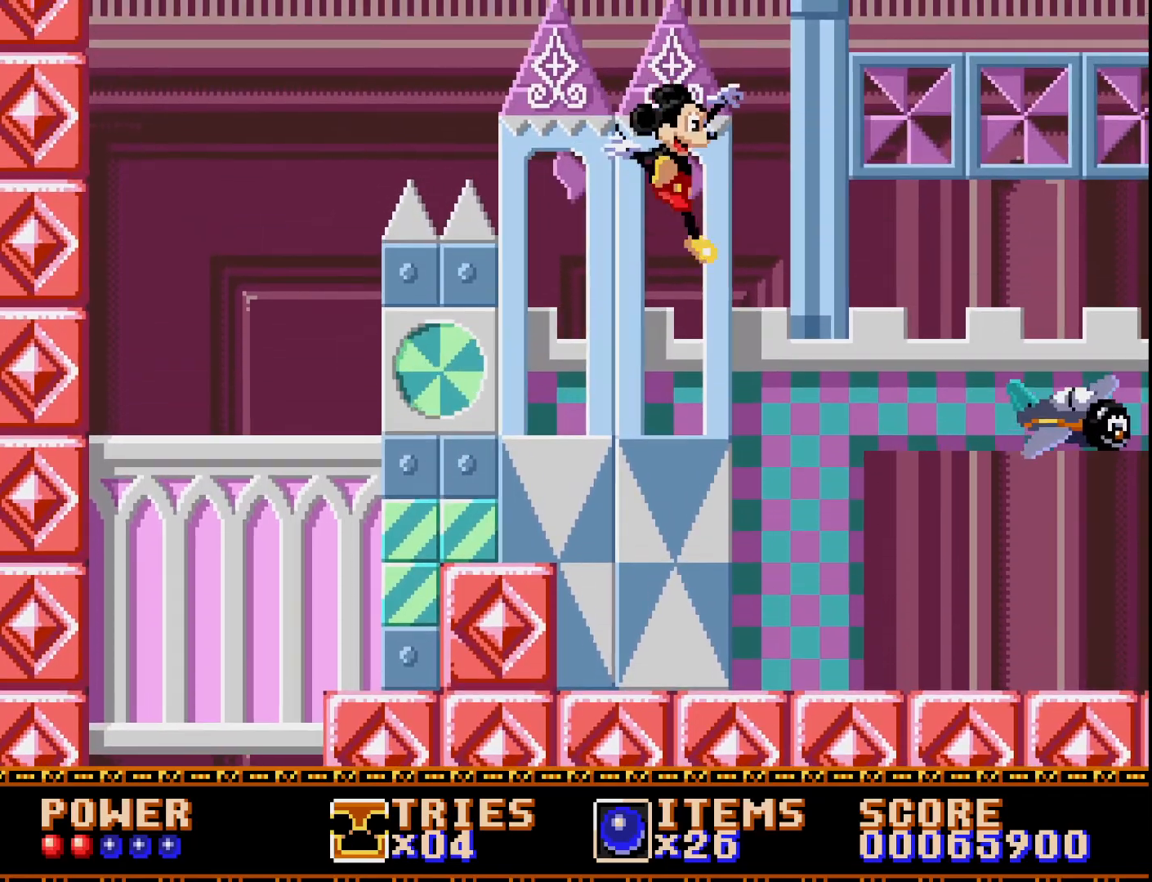
{"buttons": ["DPAD_RIGHT"], "right_stick": "center", "events": [[17, "DPAD_RIGHT", "down"], [233, "X", "down"], [300, "X", "up"]]}
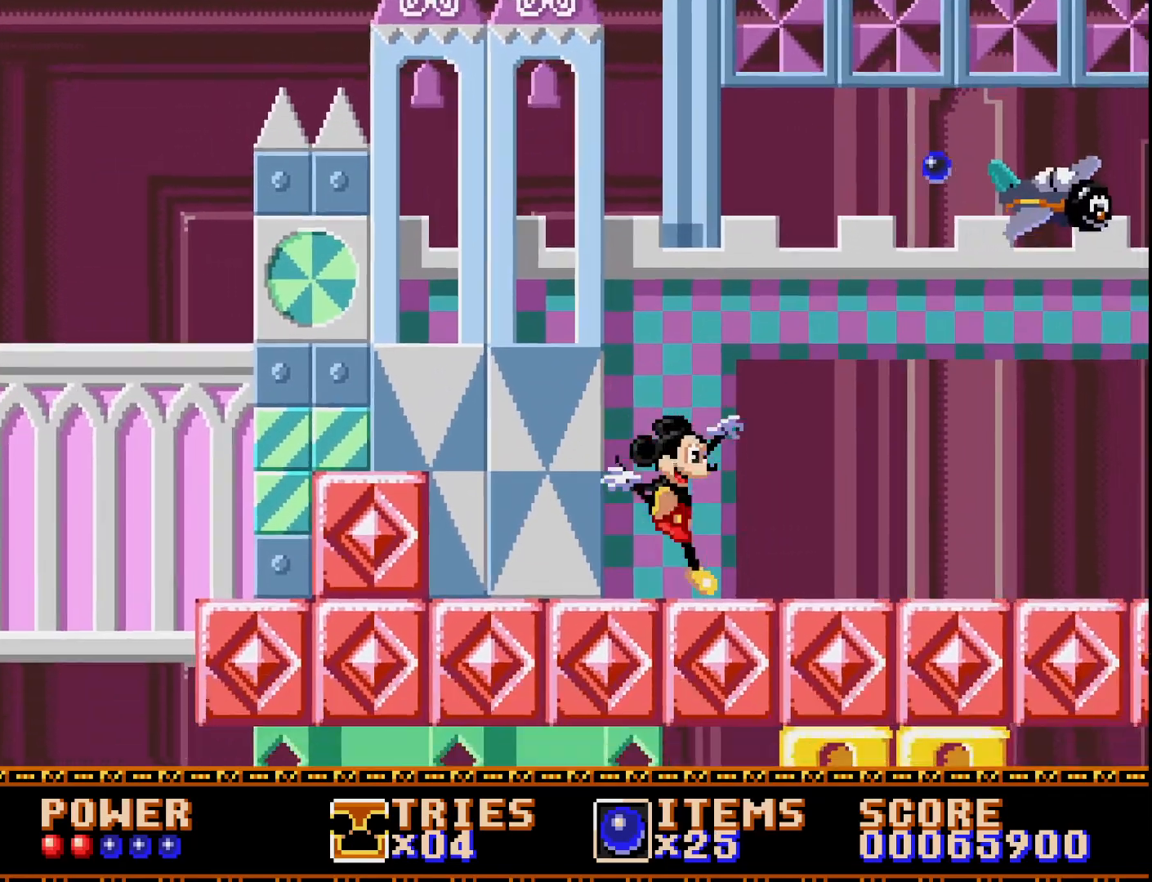
{"buttons": ["DPAD_RIGHT"], "right_stick": "center", "events": []}
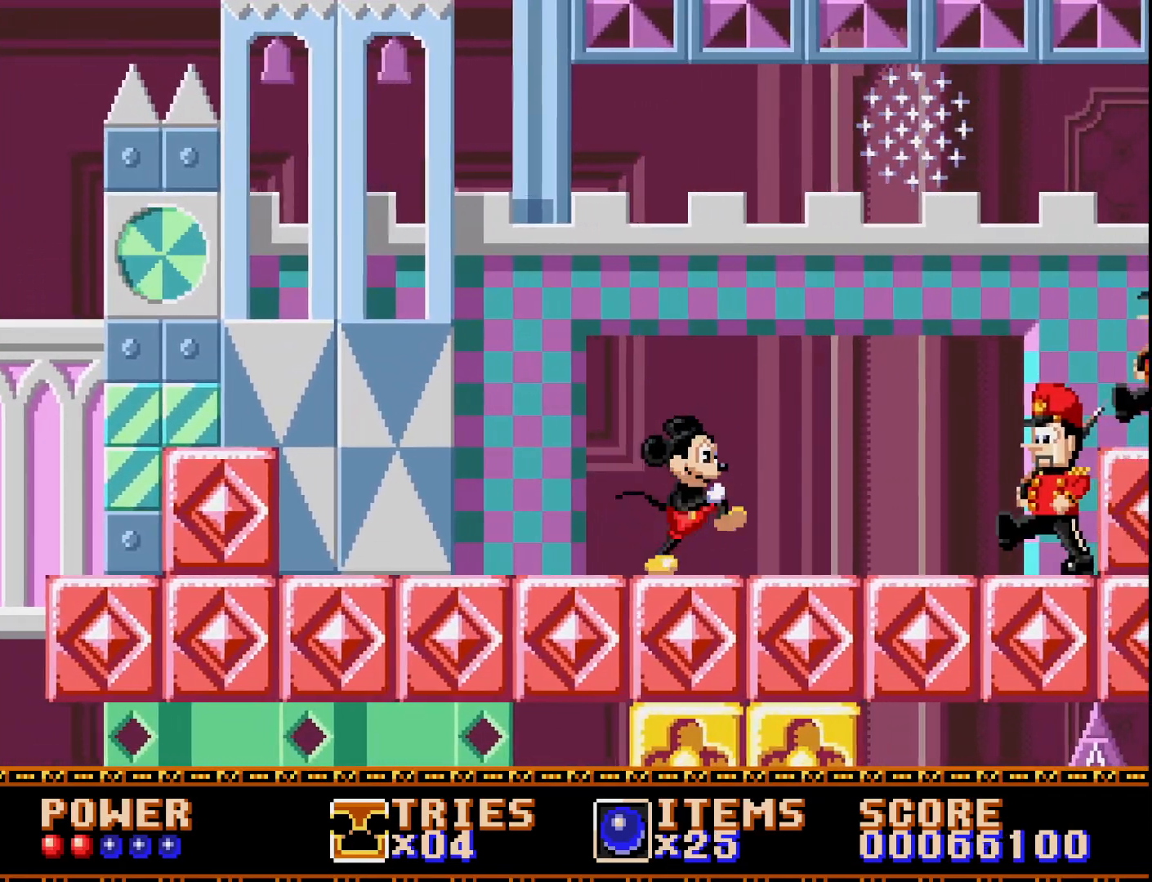
{"buttons": ["A", "DPAD_RIGHT"], "right_stick": "center", "events": [[133, "DPAD_RIGHT", "up"], [233, "A", "down"], [367, "DPAD_RIGHT", "down"]]}
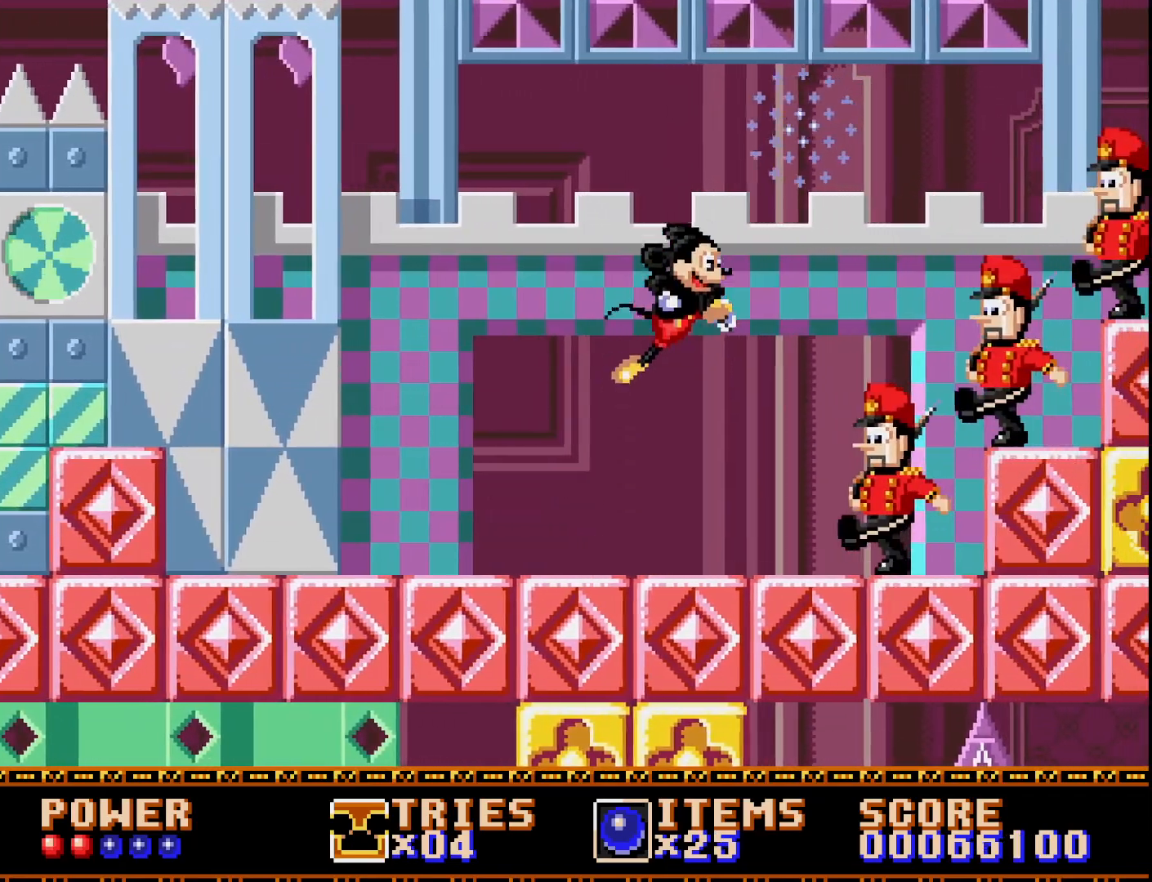
{"buttons": ["A"], "right_stick": "center", "events": [[33, "A", "up"], [117, "DPAD_RIGHT", "up"], [133, "A", "down"]]}
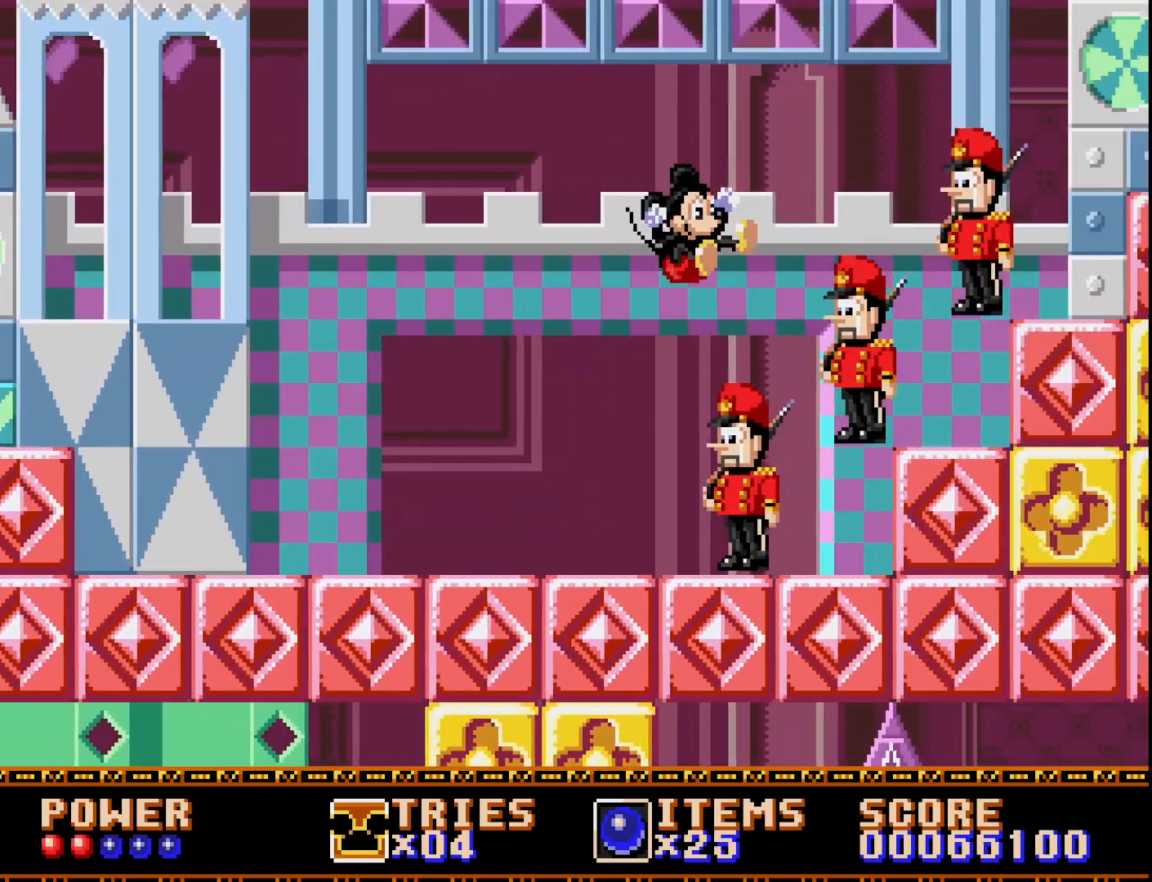
{"buttons": ["A", "DPAD_RIGHT"], "right_stick": "center", "events": [[67, "DPAD_RIGHT", "down"], [183, "DPAD_RIGHT", "up"], [400, "DPAD_RIGHT", "down"]]}
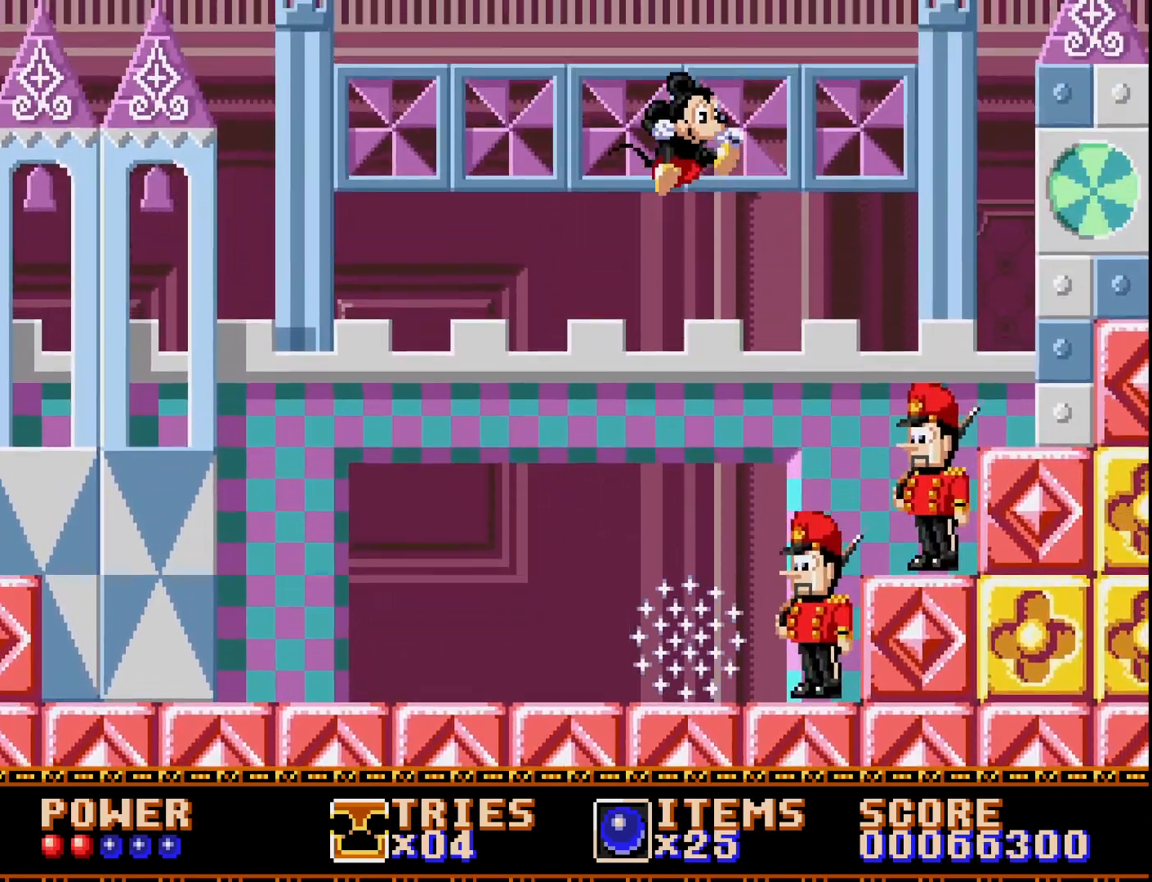
{"buttons": ["A"], "right_stick": "center", "events": [[33, "DPAD_RIGHT", "up"]]}
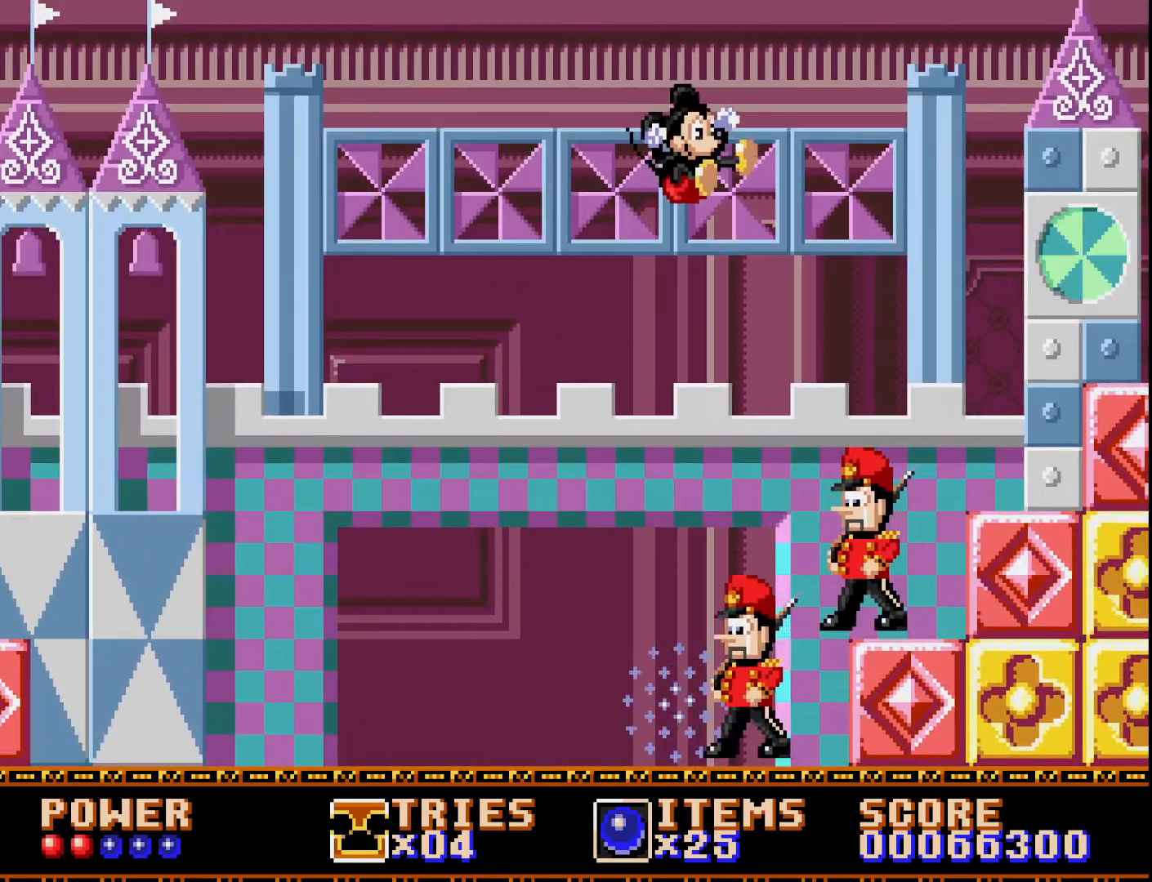
{"buttons": ["A"], "right_stick": "center", "events": [[133, "DPAD_LEFT", "down"], [283, "DPAD_LEFT", "up"], [383, "DPAD_RIGHT", "down"], [500, "DPAD_RIGHT", "up"]]}
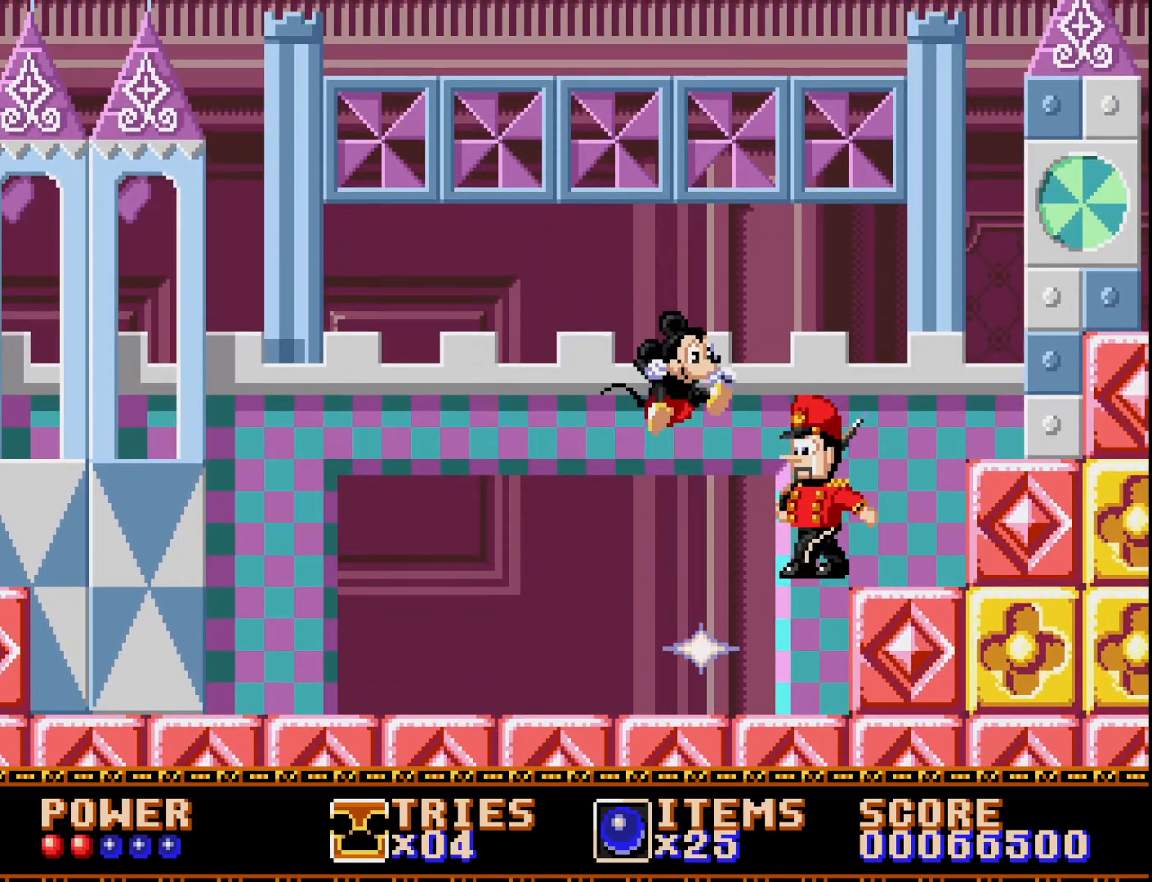
{"buttons": ["A"], "right_stick": "center", "events": [[233, "DPAD_RIGHT", "down"], [367, "DPAD_RIGHT", "up"]]}
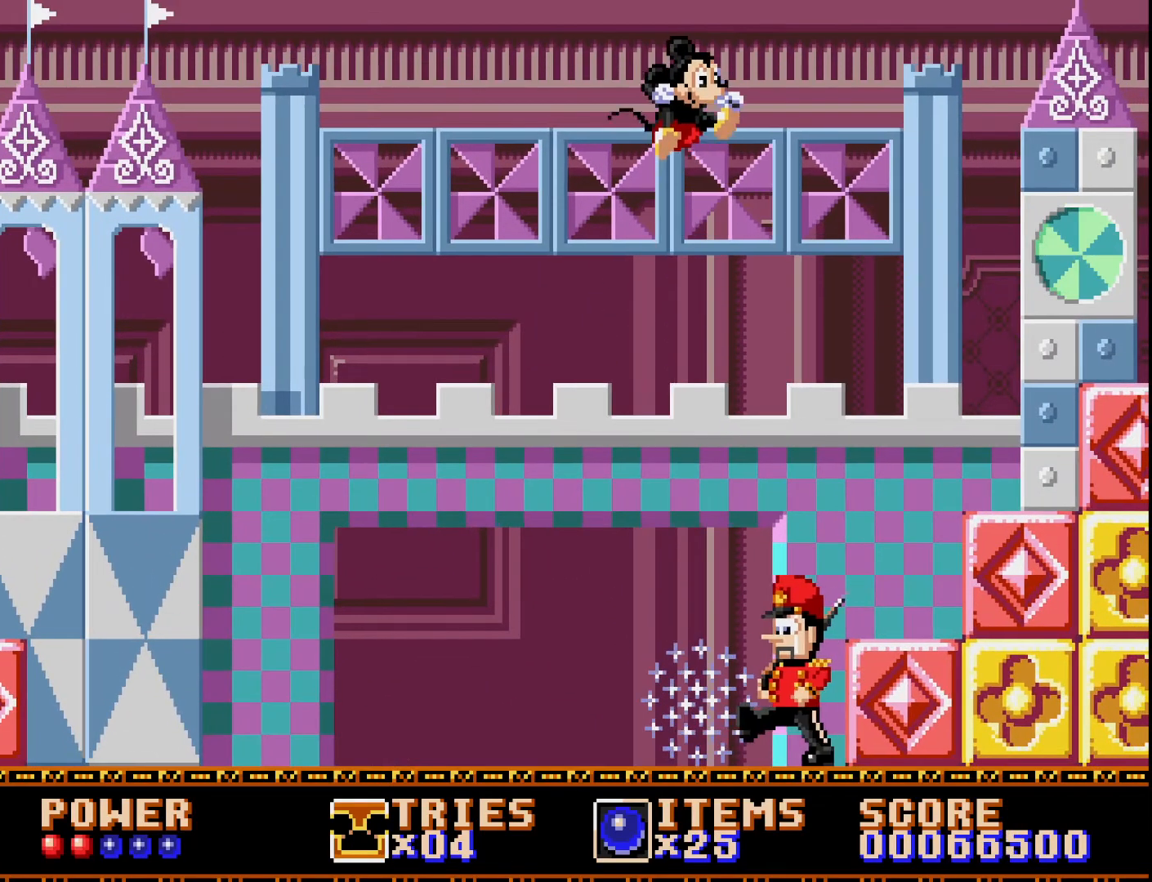
{"buttons": ["A", "DPAD_RIGHT"], "right_stick": "center", "events": [[467, "DPAD_RIGHT", "down"]]}
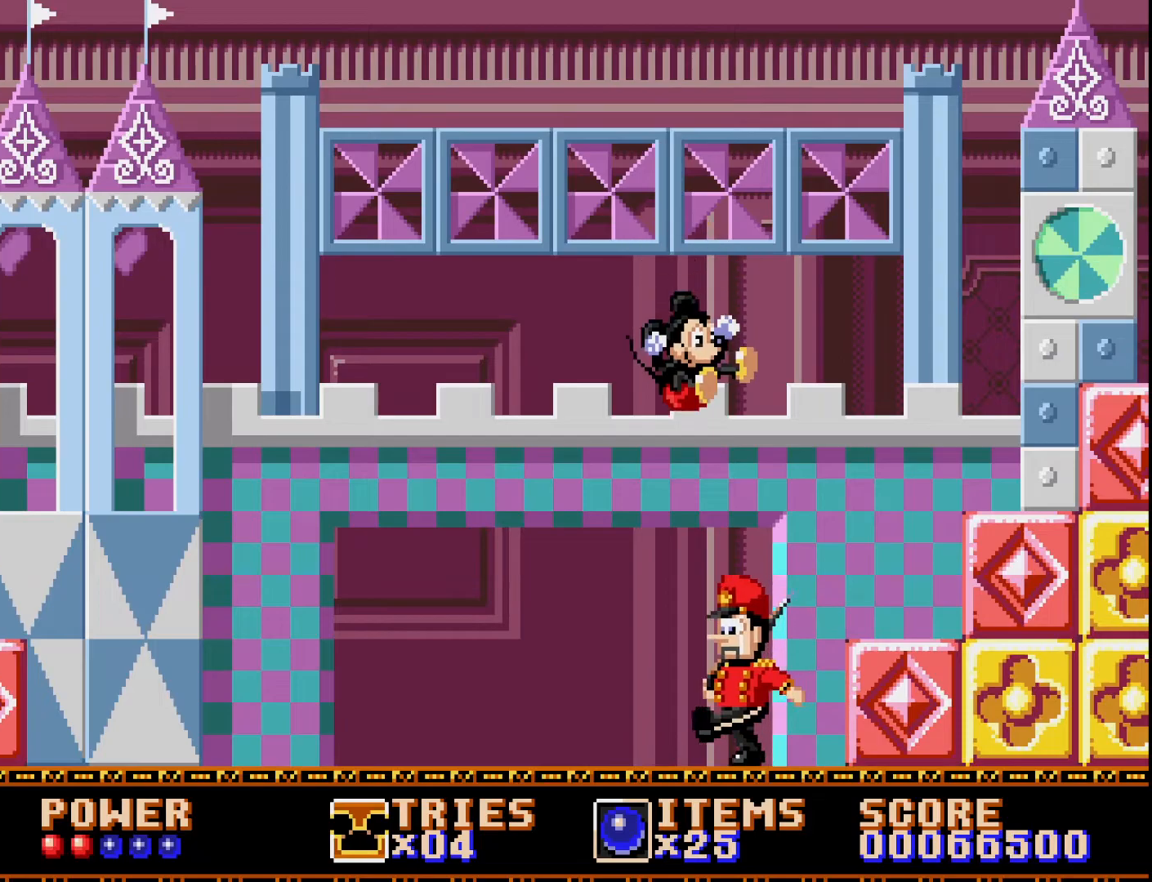
{"buttons": ["A", "DPAD_RIGHT"], "right_stick": "center", "events": []}
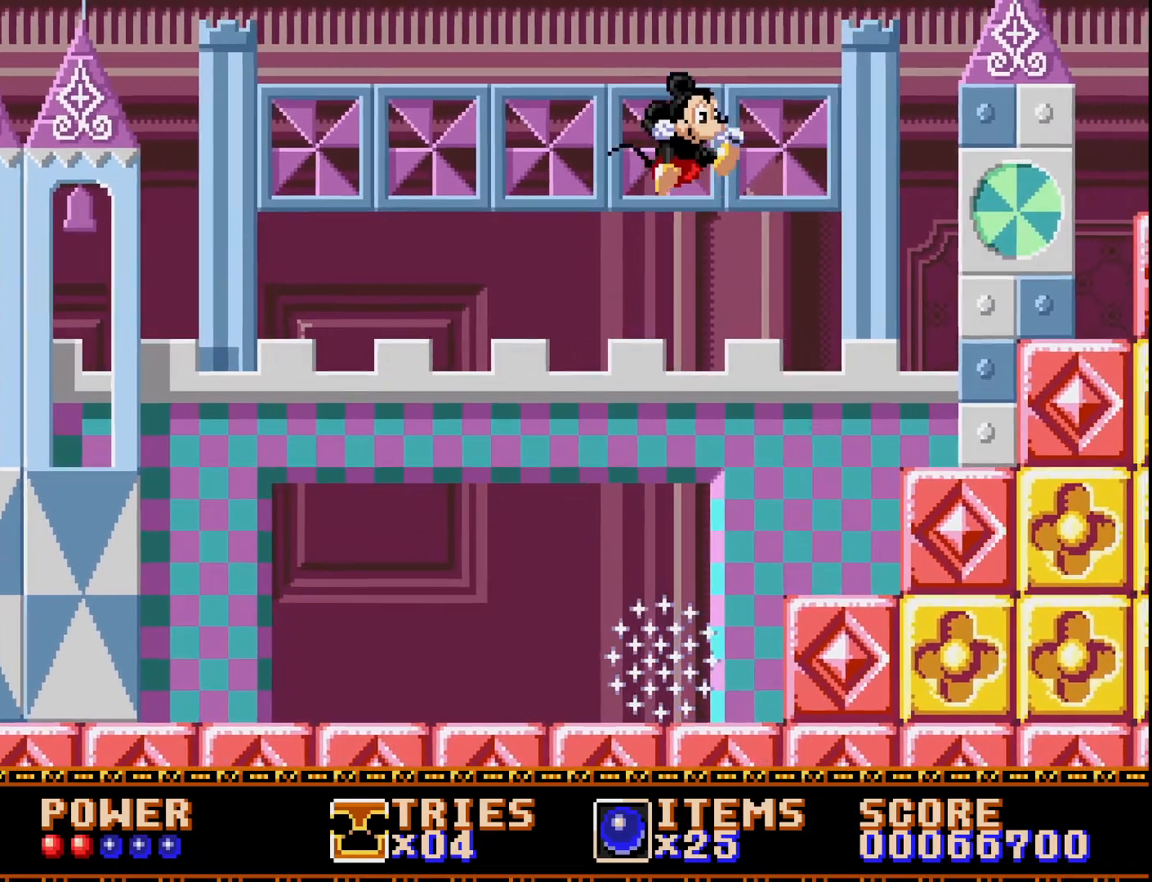
{"buttons": ["A", "DPAD_RIGHT"], "right_stick": "center", "events": []}
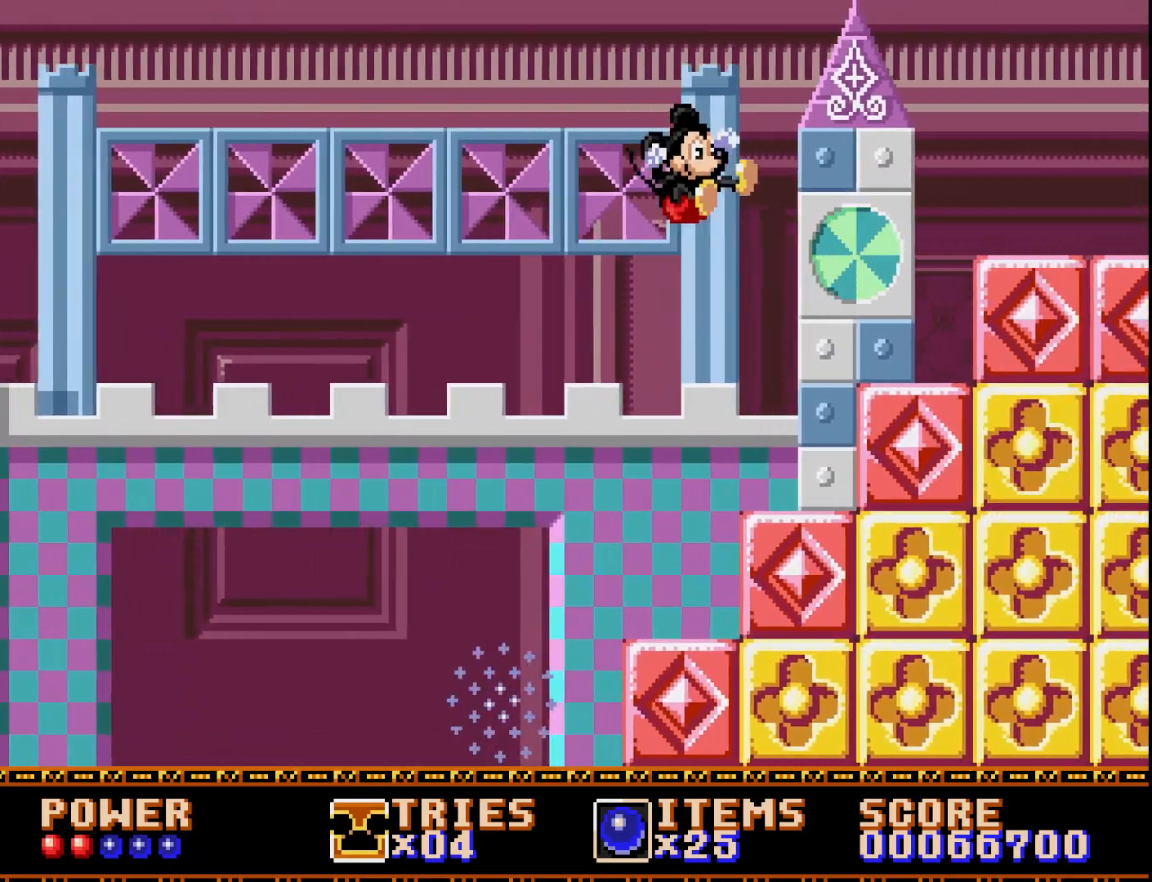
{"buttons": ["A", "DPAD_RIGHT"], "right_stick": "center", "events": [[300, "A", "up"], [433, "A", "down"]]}
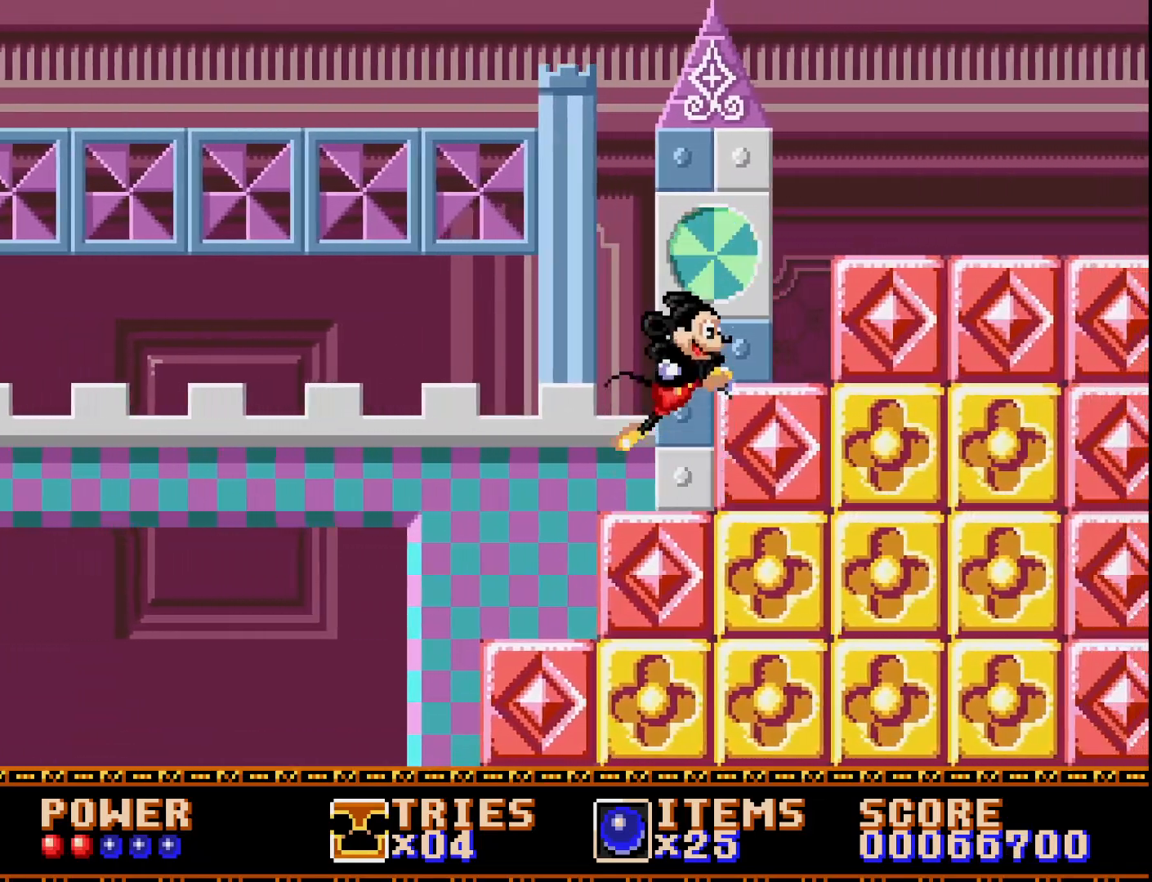
{"buttons": ["A", "DPAD_RIGHT"], "right_stick": "center", "events": []}
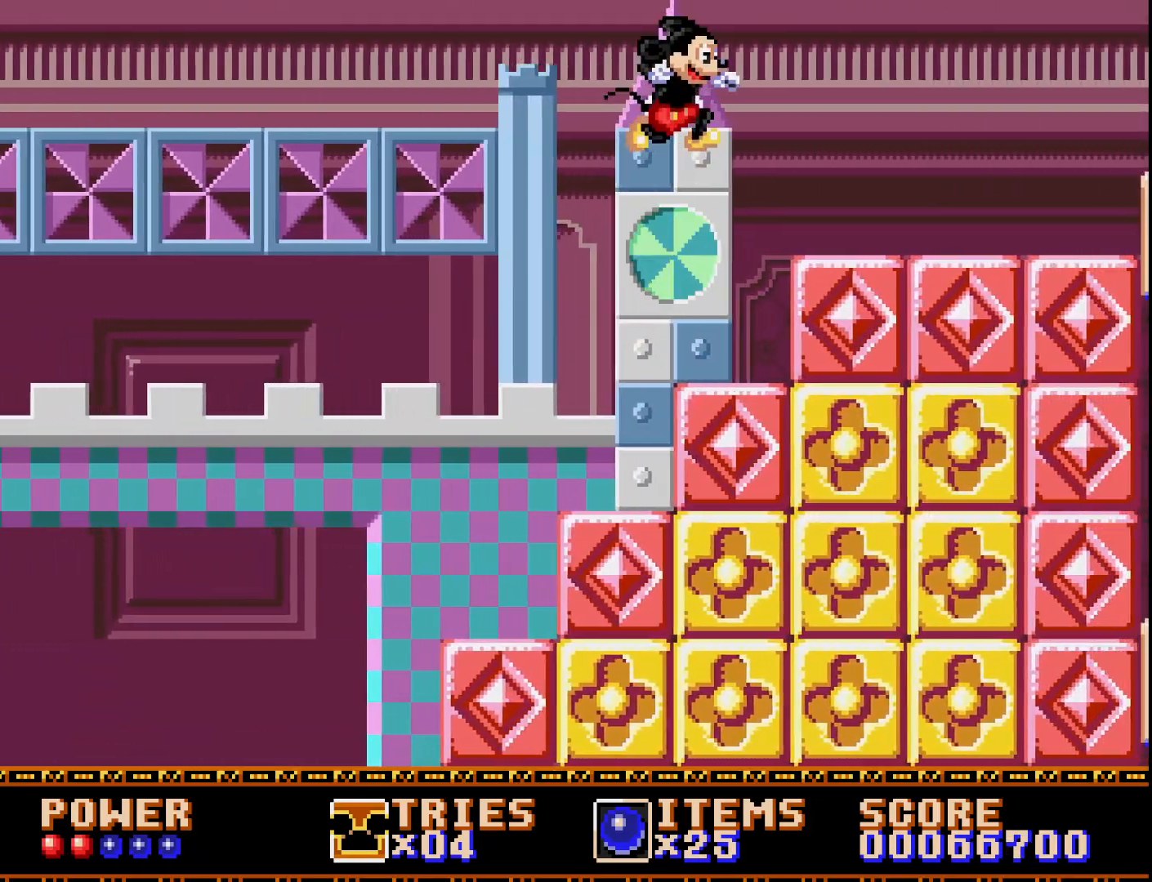
{"buttons": ["DPAD_RIGHT"], "right_stick": "center", "events": [[417, "A", "up"]]}
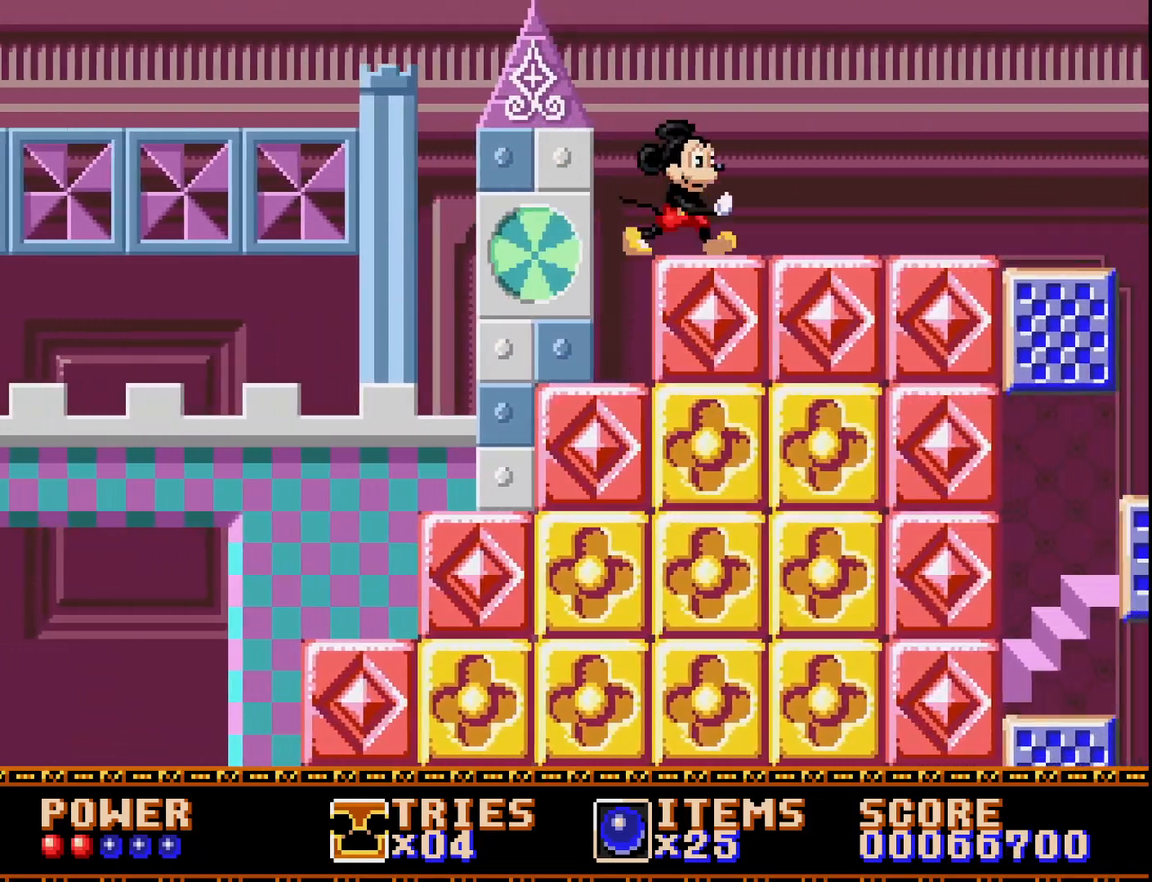
{"buttons": ["DPAD_RIGHT"], "right_stick": "center", "events": []}
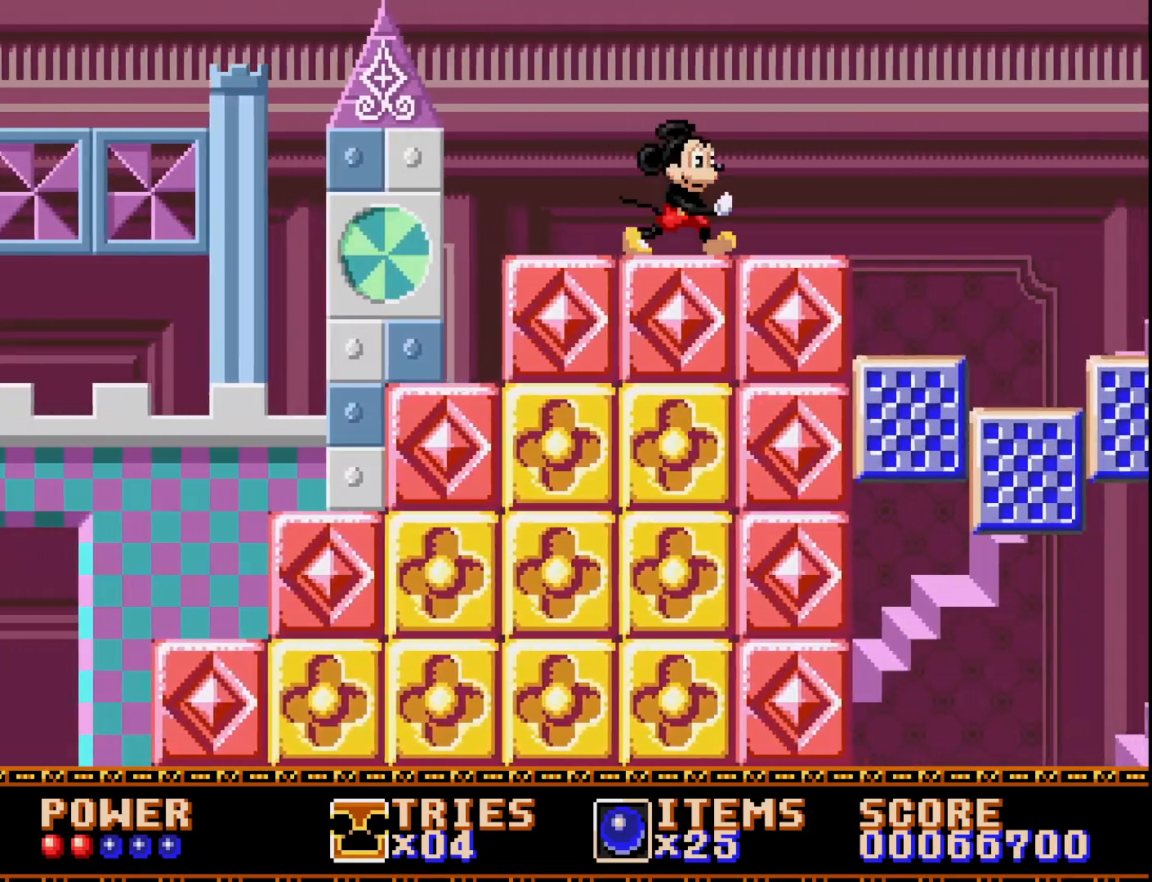
{"buttons": ["DPAD_RIGHT"], "right_stick": "center", "events": [[367, "A", "down"], [450, "A", "up"]]}
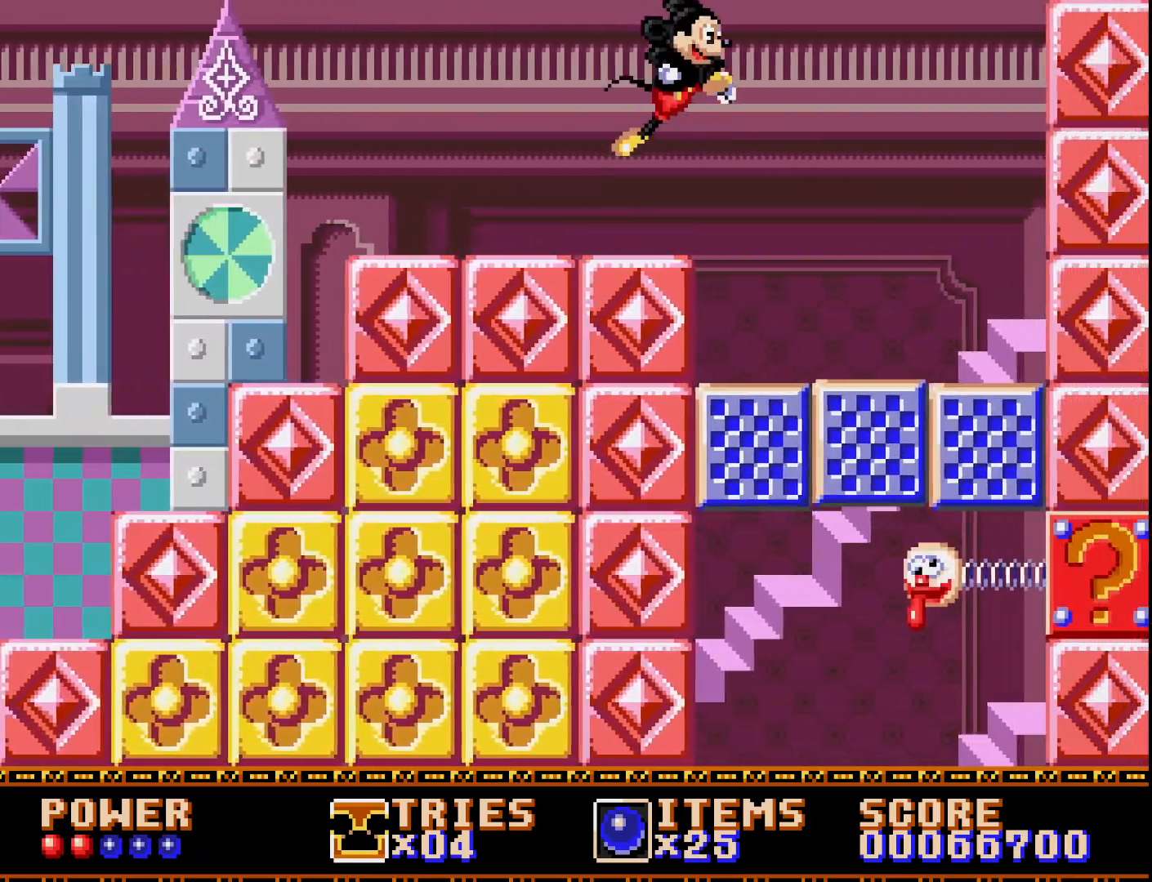
{"buttons": [], "right_stick": "center", "events": [[200, "DPAD_RIGHT", "up"], [300, "DPAD_LEFT", "down"], [450, "DPAD_LEFT", "up"]]}
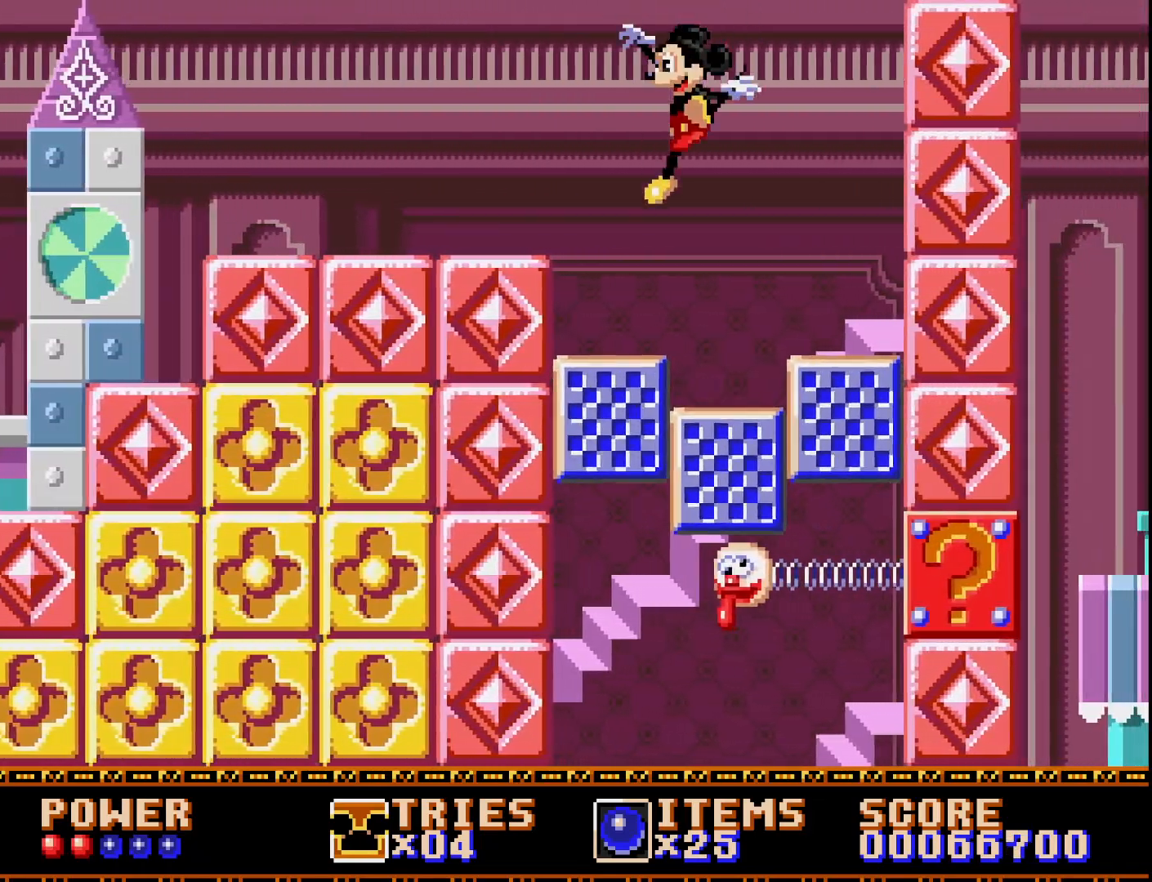
{"buttons": ["DPAD_RIGHT"], "right_stick": "center", "events": [[17, "DPAD_LEFT", "down"], [367, "DPAD_LEFT", "up"], [500, "DPAD_RIGHT", "down"]]}